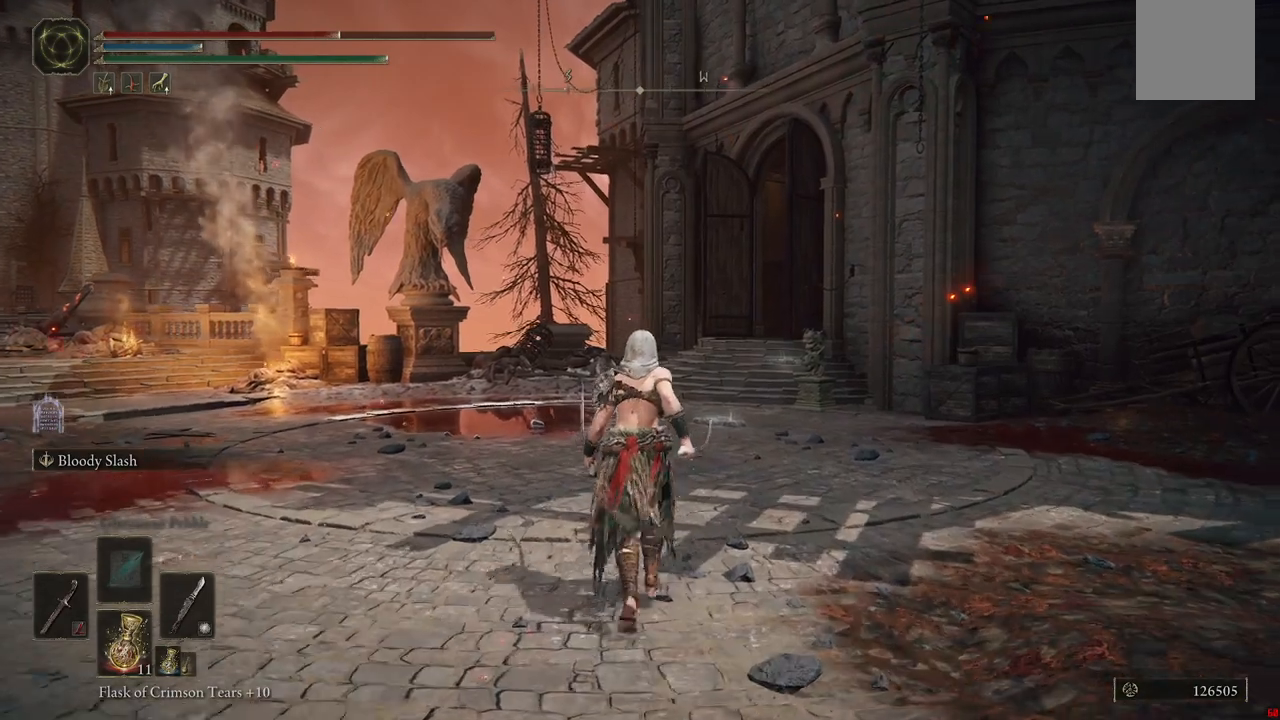
Gameplay with a controller (Xbox layout); each line is a JSON object with the inputs held at the frame after it. "events" lists button and stick changes between this image and that frame as [ms after this image, input, new state], when the widget could be followed in between. Not read: L3 R3.
{"buttons": [], "left_stick": "up", "right_stick": "down-right", "events": [[233, "right_stick", "right"], [383, "right_stick", "down-right"]]}
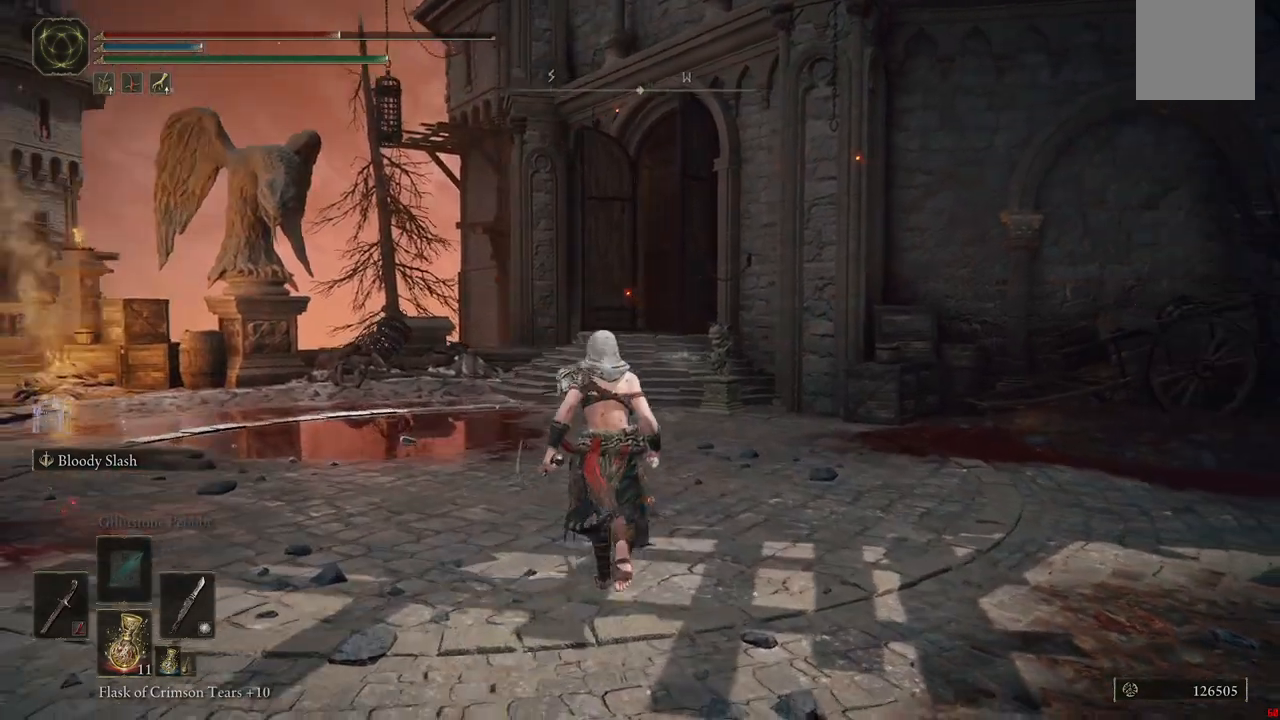
{"buttons": [], "left_stick": "up", "right_stick": "center", "events": [[67, "right_stick", "center"]]}
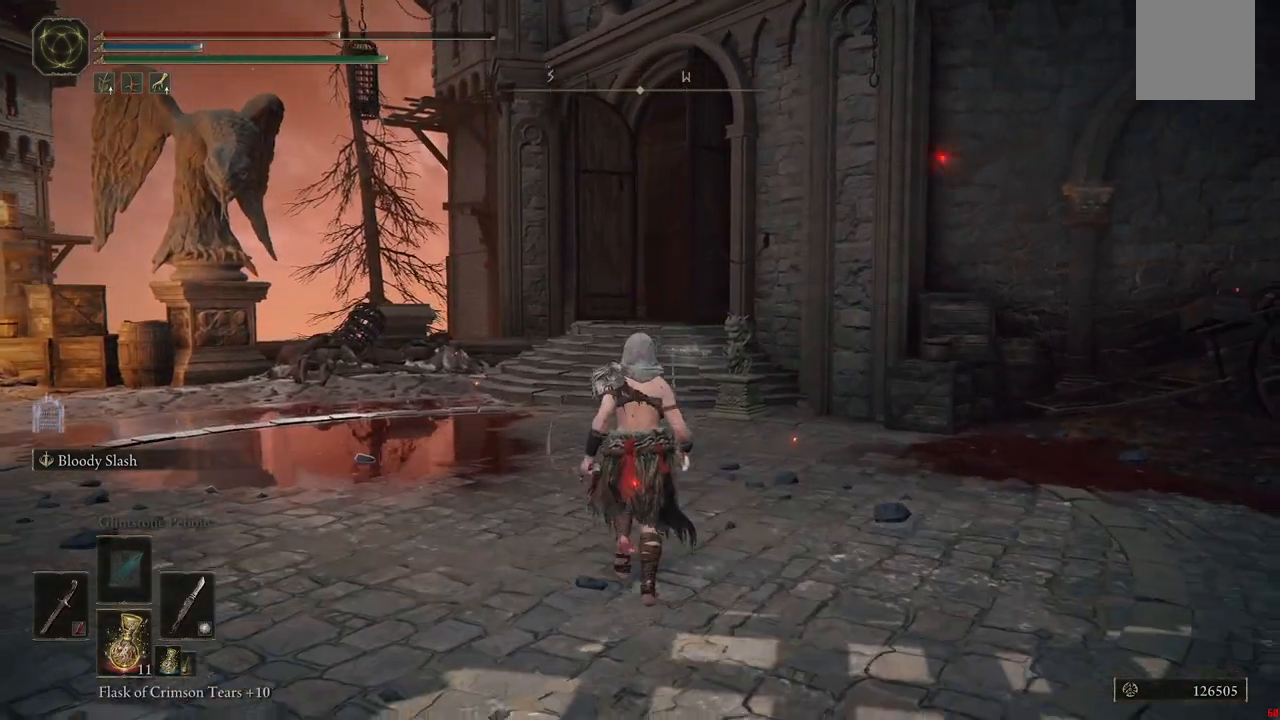
{"buttons": ["B"], "left_stick": "up", "right_stick": "center", "events": [[67, "B", "down"]]}
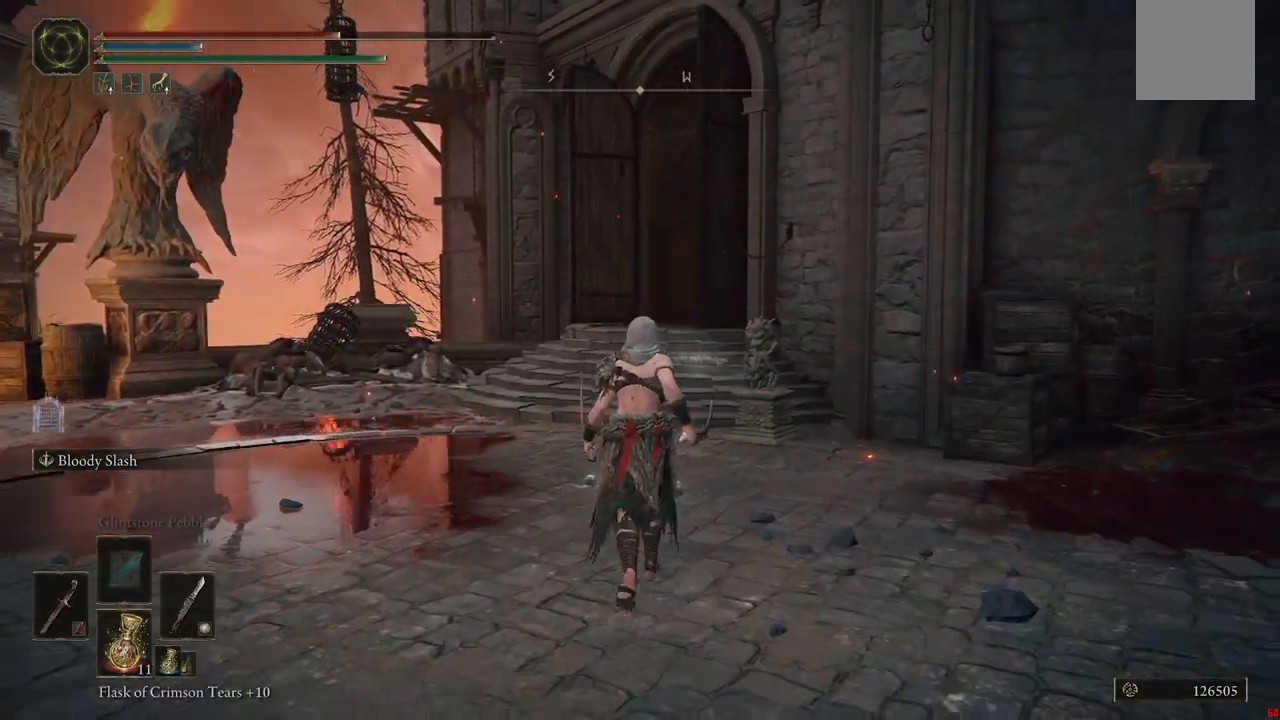
{"buttons": ["B"], "left_stick": "up", "right_stick": "center", "events": []}
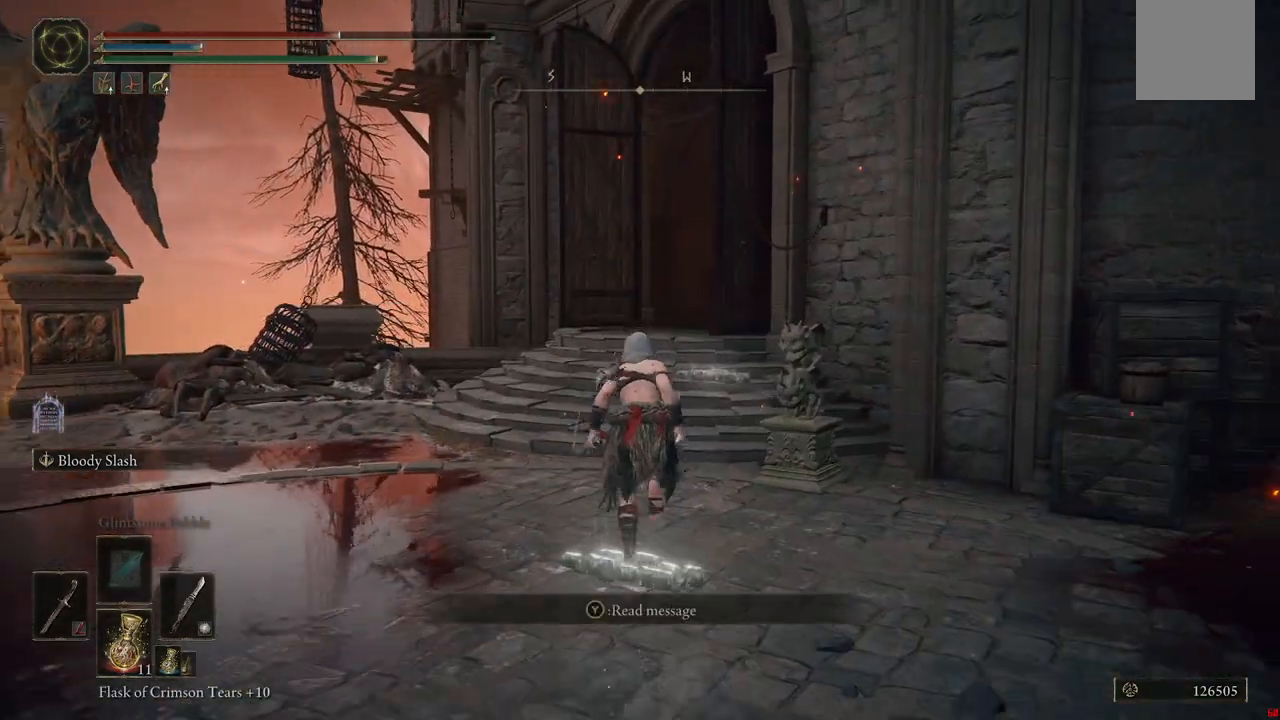
{"buttons": [], "left_stick": "up", "right_stick": "down-right", "events": [[250, "B", "up"], [500, "right_stick", "down-right"]]}
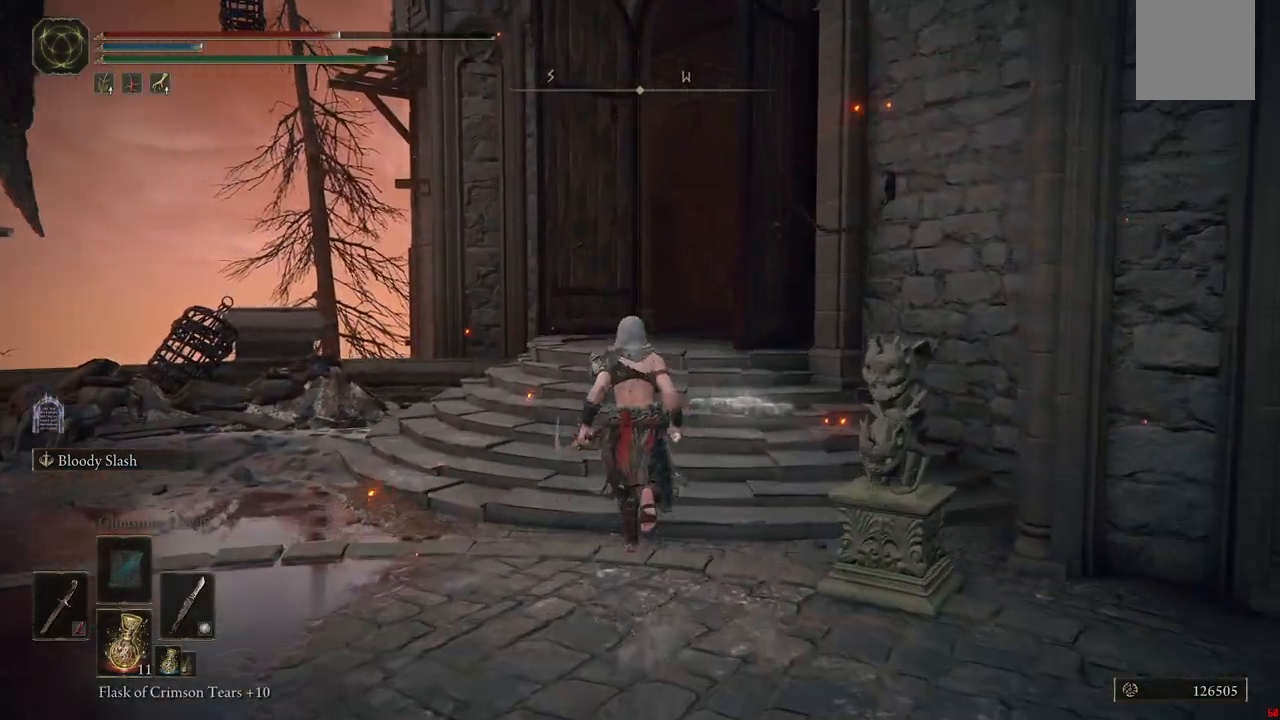
{"buttons": [], "left_stick": "up-left", "right_stick": "center", "events": [[283, "left_stick", "up-left"], [400, "right_stick", "center"]]}
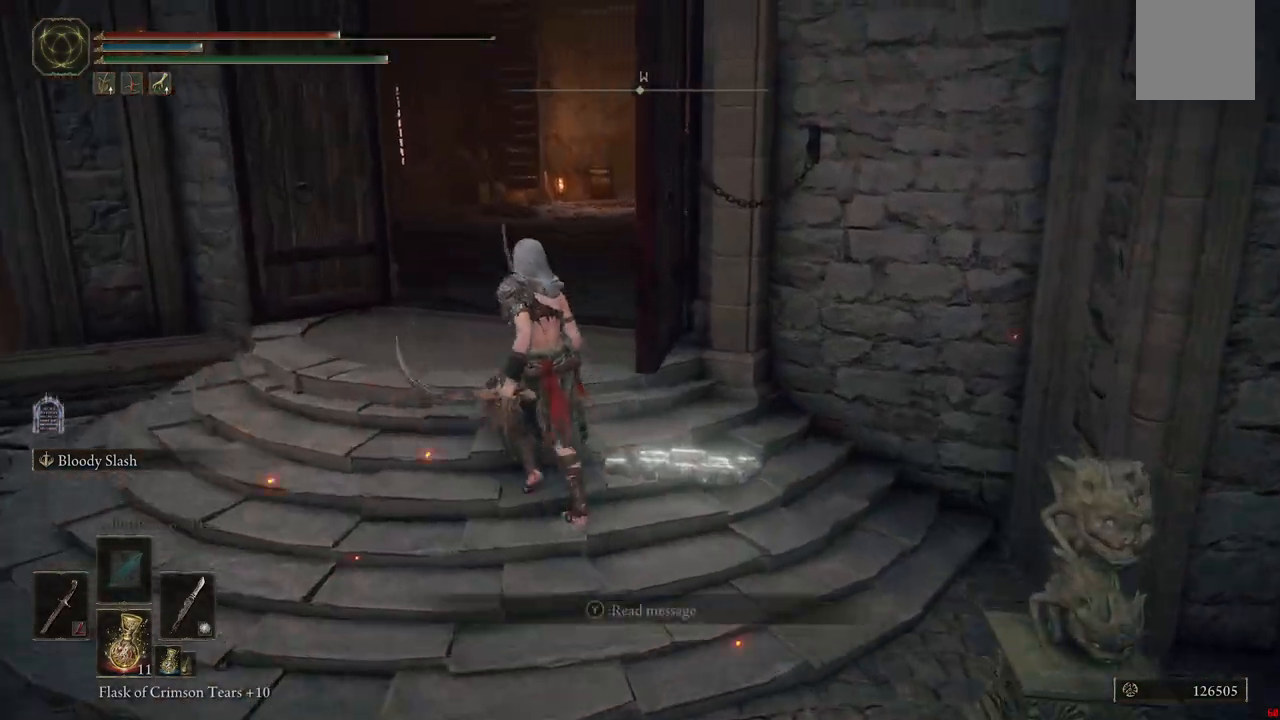
{"buttons": [], "left_stick": "up", "right_stick": "center", "events": [[233, "left_stick", "up"], [333, "right_stick", "down-right"], [467, "right_stick", "center"]]}